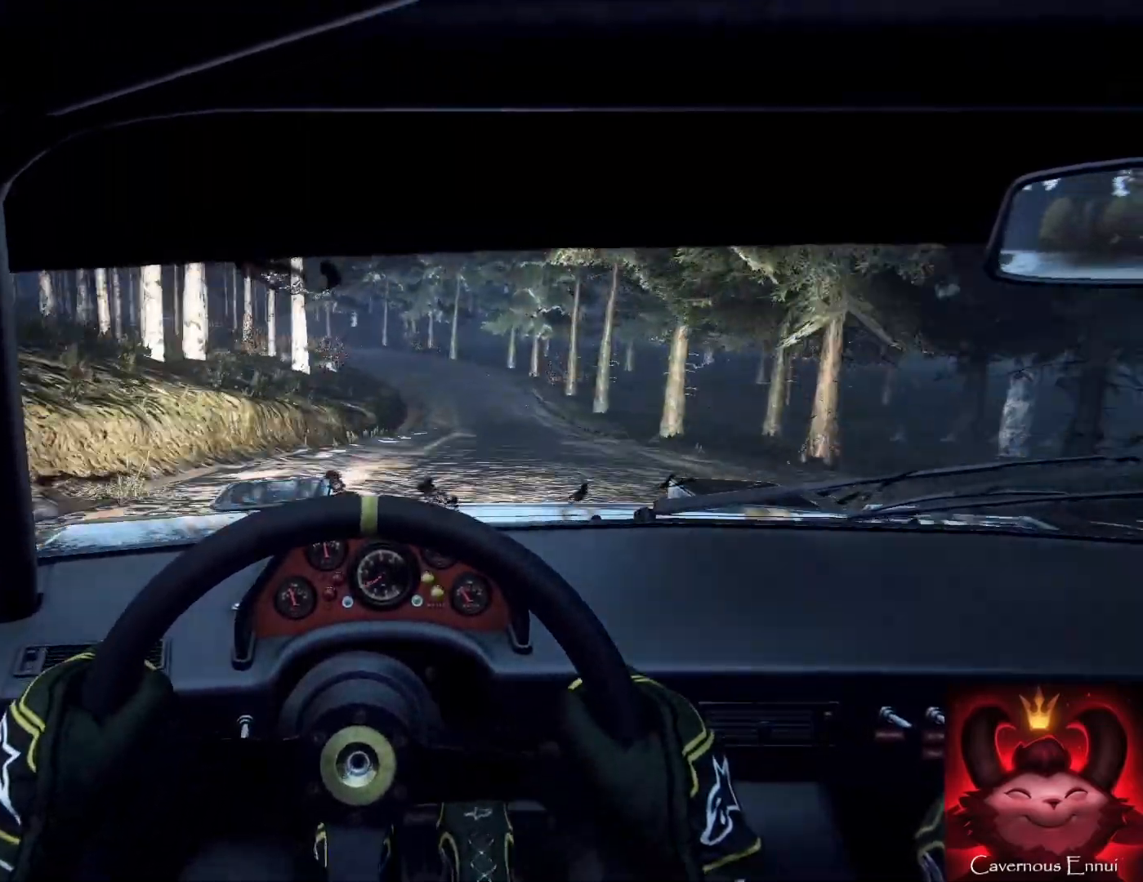
Gameplay with a controller (Xbox layout); each line is a JSON object with the inputs held at the frame after it. "events" lists button and stick changes between this image and that frame as [ms after this image, input, new state], when the widget could be followed in between. Not read: L3 R3.
{"buttons": ["L2"], "left_stick": "right", "right_stick": "center", "events": [[33, "left_stick", "right"], [467, "L2", "down"]]}
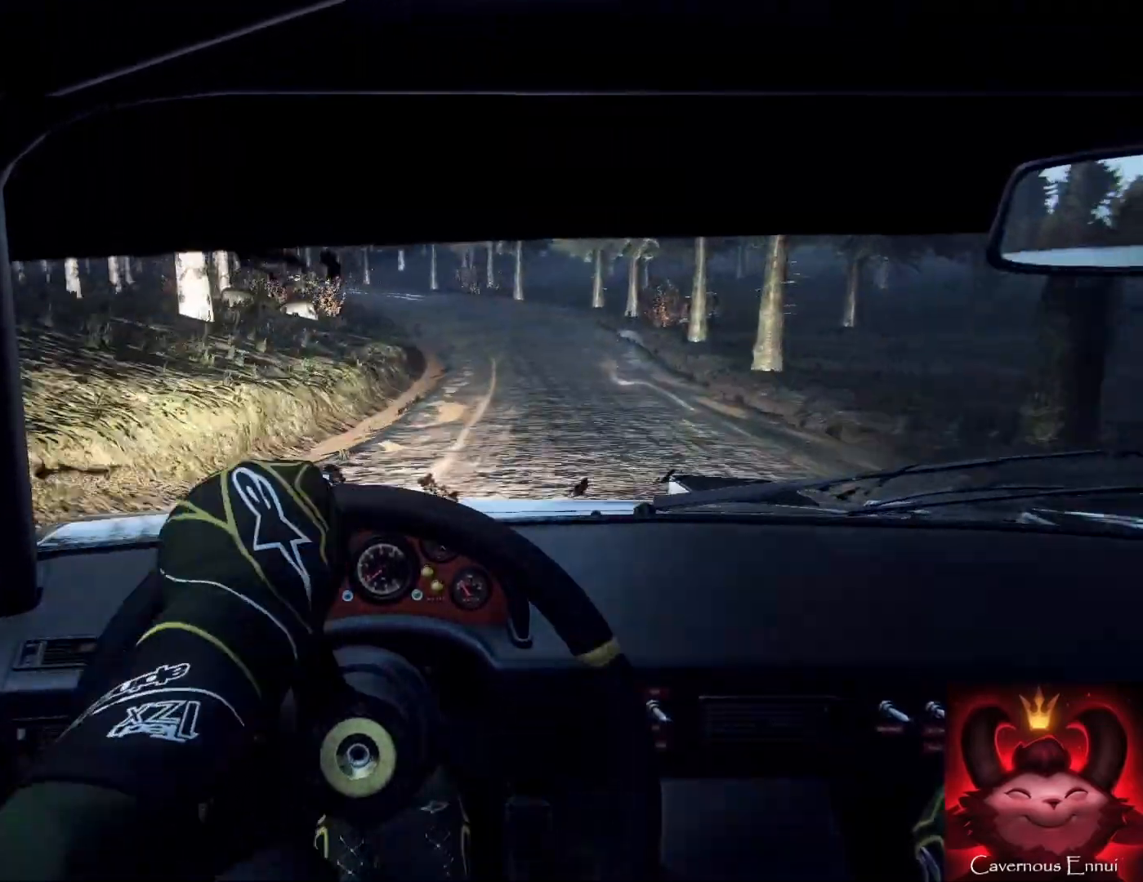
{"buttons": ["L2"], "left_stick": "left", "right_stick": "center", "events": [[67, "L2", "up"], [67, "left_stick", "center"], [133, "L2", "down"], [233, "L1", "down"], [233, "L2", "up"], [300, "L1", "up"], [333, "left_stick", "left"], [433, "L2", "down"]]}
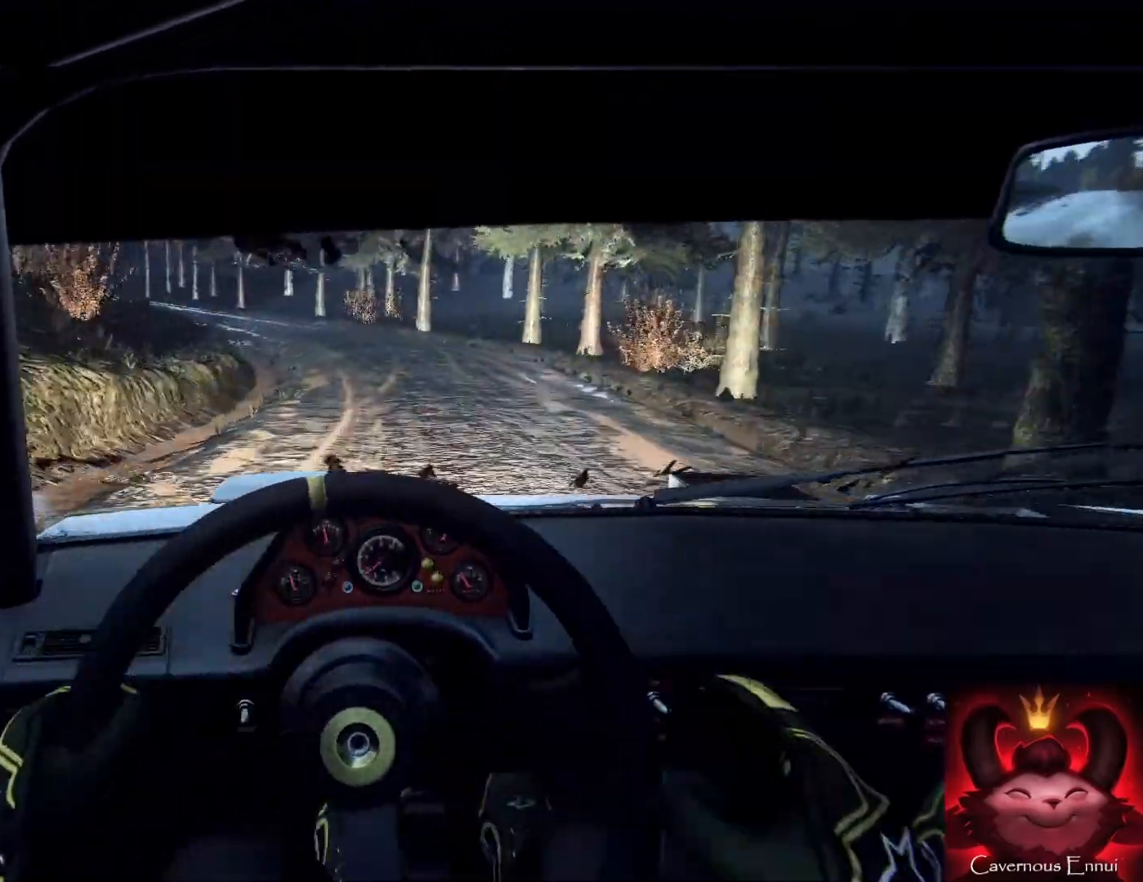
{"buttons": [], "left_stick": "left", "right_stick": "center", "events": [[67, "L2", "up"], [133, "L2", "down"], [200, "L2", "up"], [200, "left_stick", "down-right"], [300, "L2", "down"], [300, "left_stick", "center"], [367, "L2", "up"], [367, "left_stick", "left"]]}
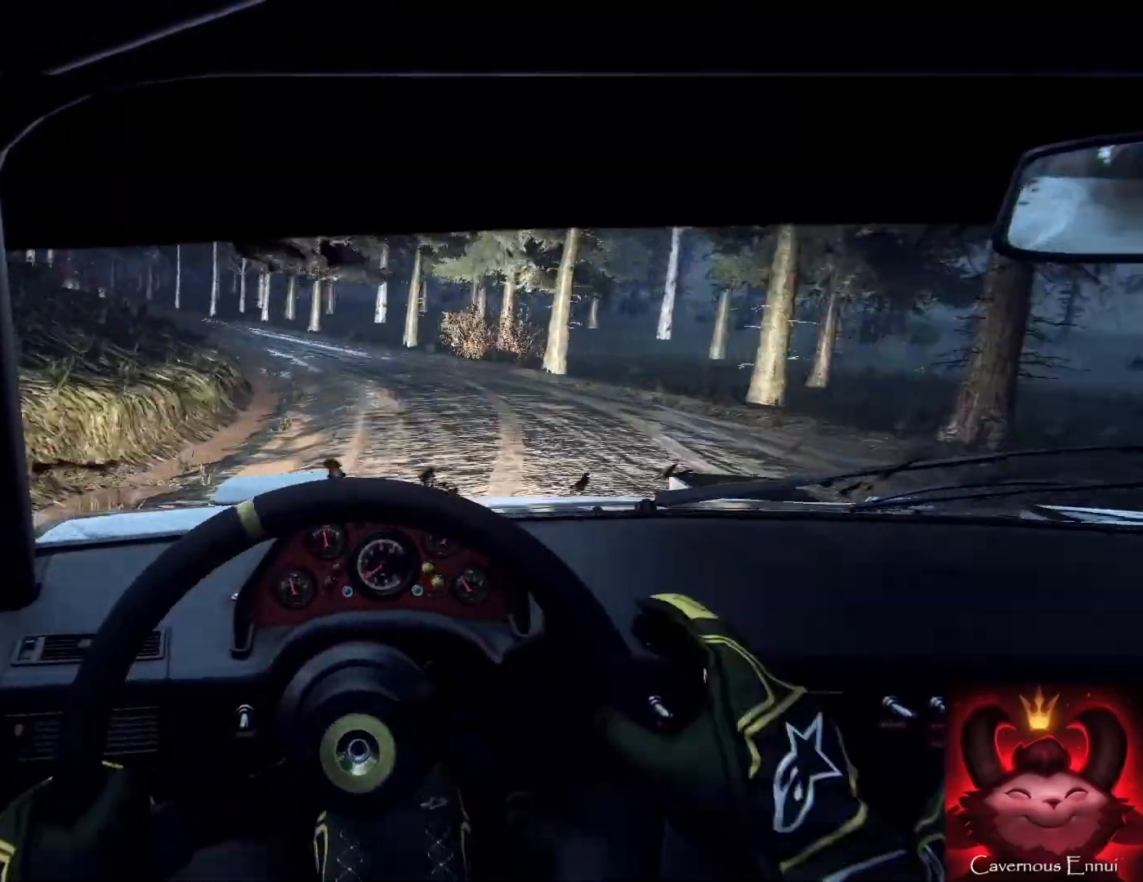
{"buttons": [], "left_stick": "right", "right_stick": "center", "events": [[167, "left_stick", "center"], [233, "left_stick", "right"]]}
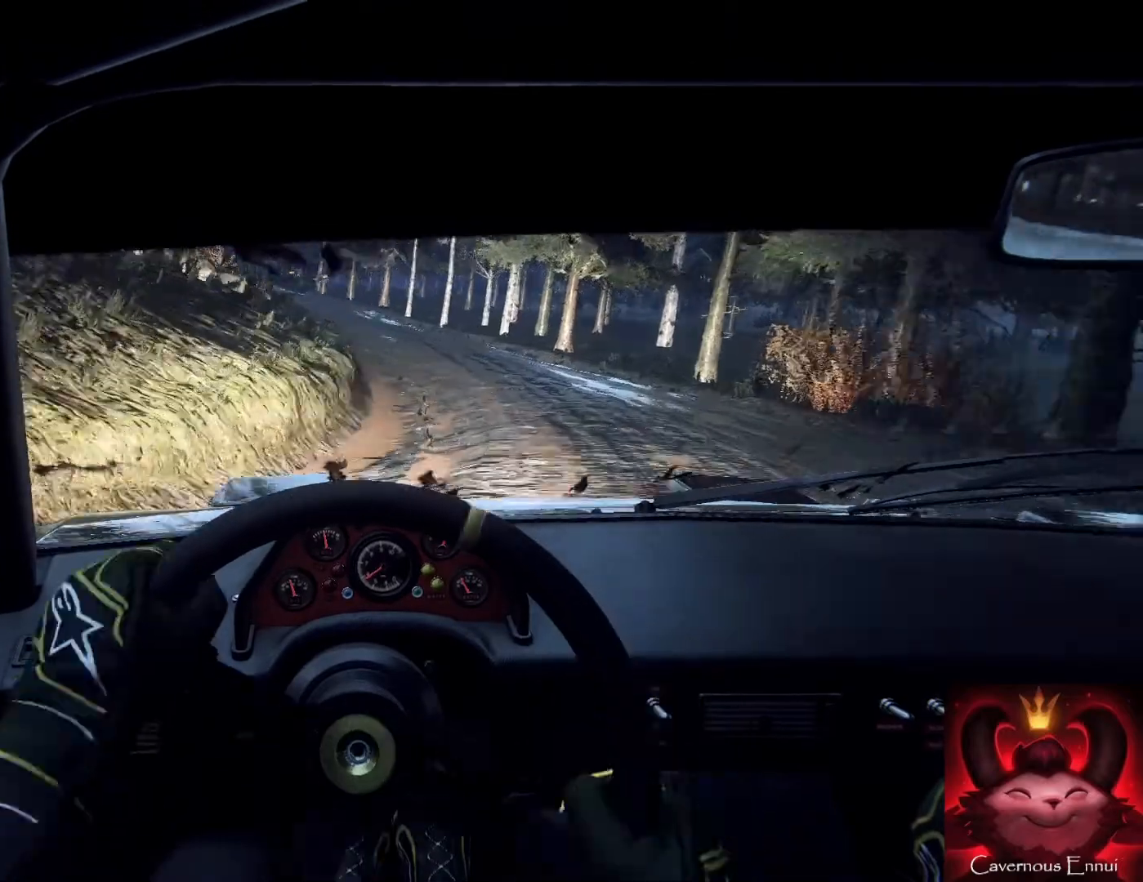
{"buttons": [], "left_stick": "down-left", "right_stick": "up", "events": [[33, "right_stick", "up"], [100, "left_stick", "center"], [200, "left_stick", "down-left"], [200, "right_stick", "center"], [333, "left_stick", "center"], [400, "right_stick", "up"], [433, "left_stick", "down-left"]]}
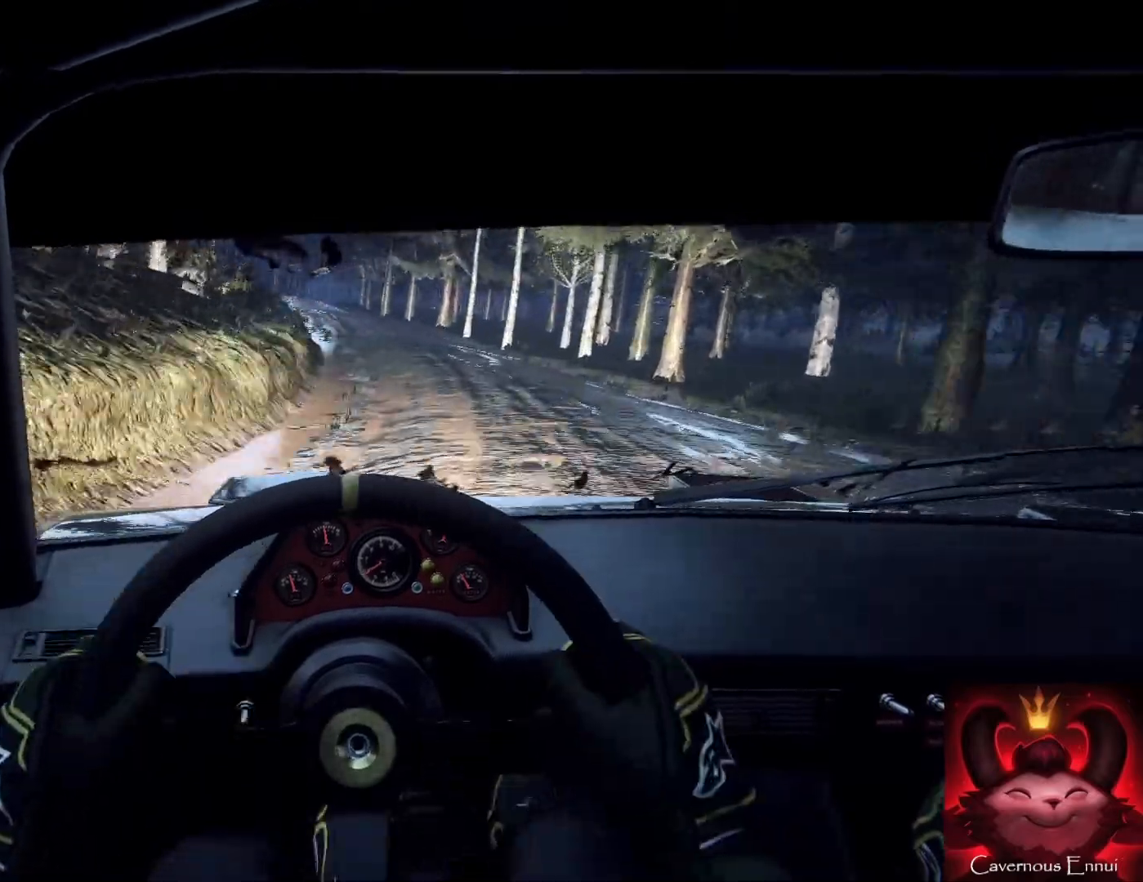
{"buttons": [], "left_stick": "center", "right_stick": "up-right", "events": [[33, "left_stick", "down"], [200, "left_stick", "right"], [367, "right_stick", "center"], [467, "left_stick", "center"], [467, "right_stick", "up-right"]]}
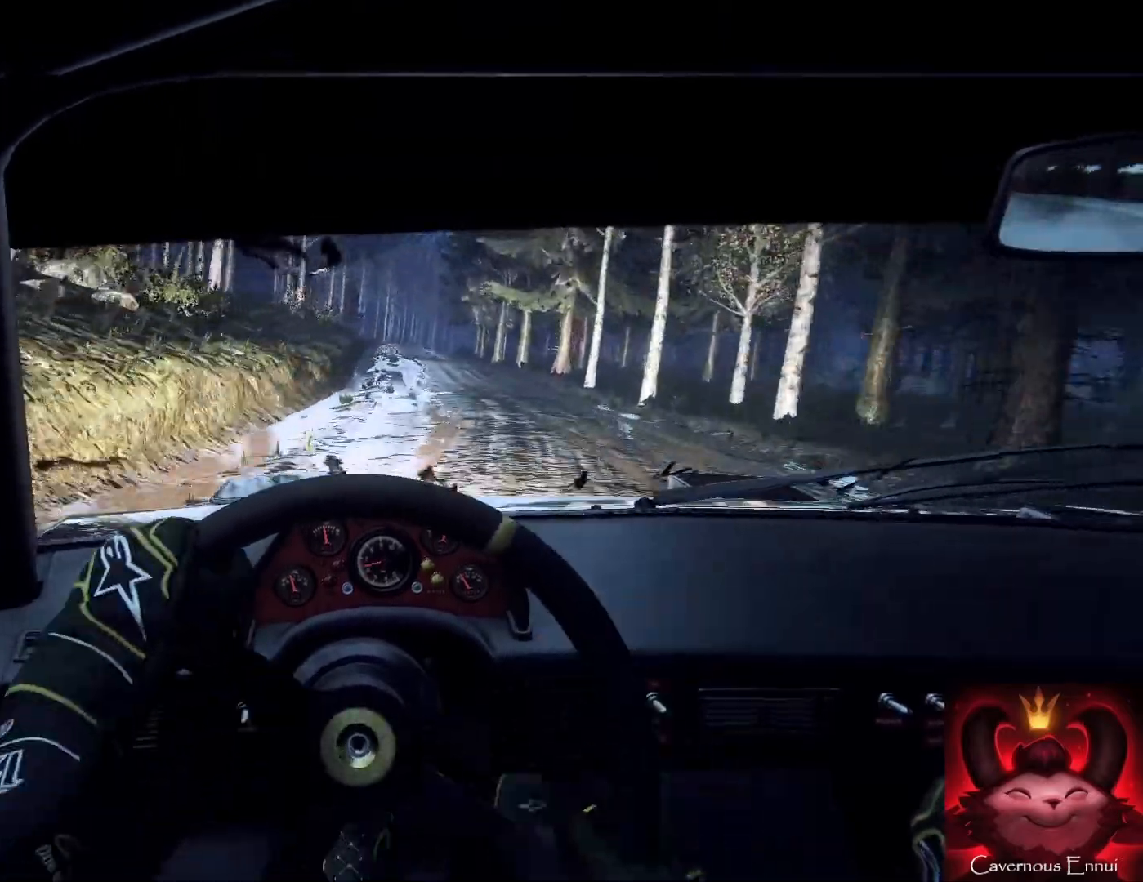
{"buttons": ["R2"], "left_stick": "center", "right_stick": "up-right", "events": [[67, "R2", "down"], [167, "left_stick", "left"], [233, "R2", "up"], [300, "R2", "down"], [300, "left_stick", "center"]]}
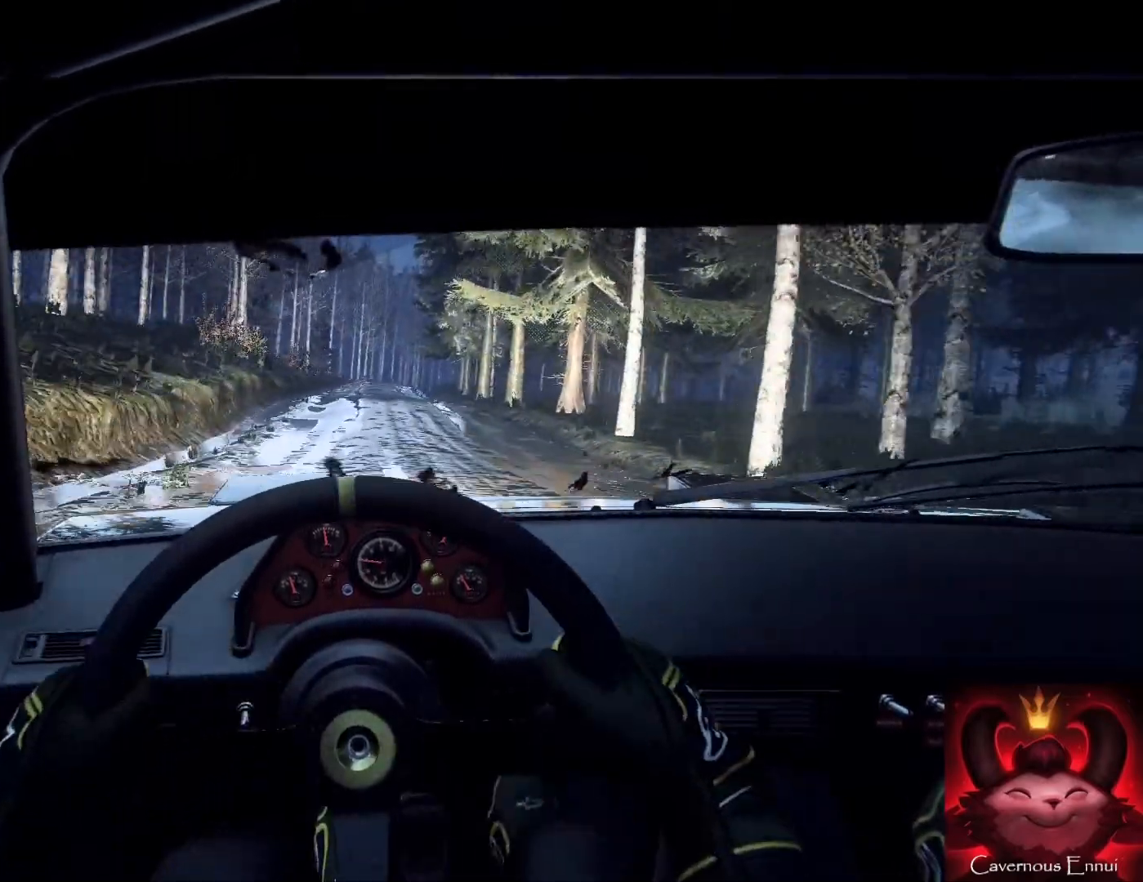
{"buttons": [], "left_stick": "center", "right_stick": "up-right", "events": [[33, "left_stick", "down-left"], [200, "R2", "up"], [300, "left_stick", "left"], [433, "left_stick", "center"]]}
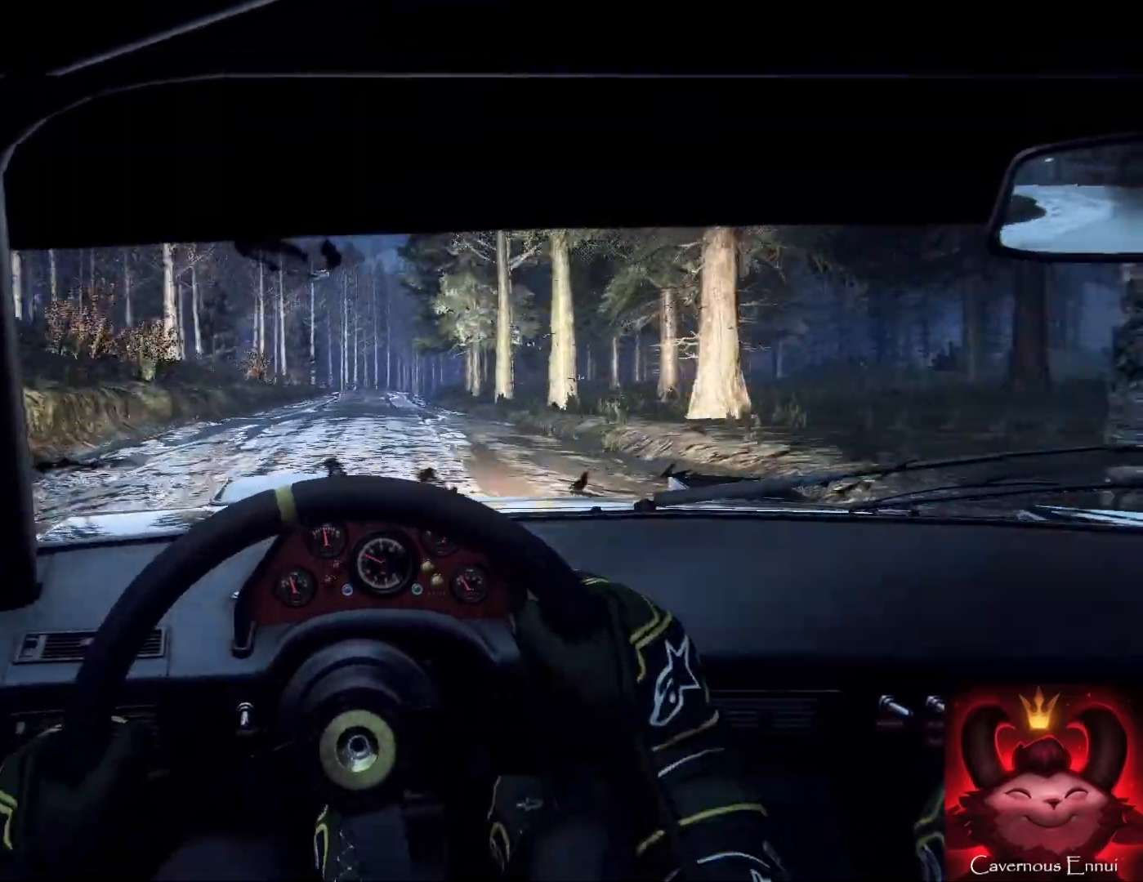
{"buttons": [], "left_stick": "right", "right_stick": "up-right", "events": [[433, "left_stick", "right"]]}
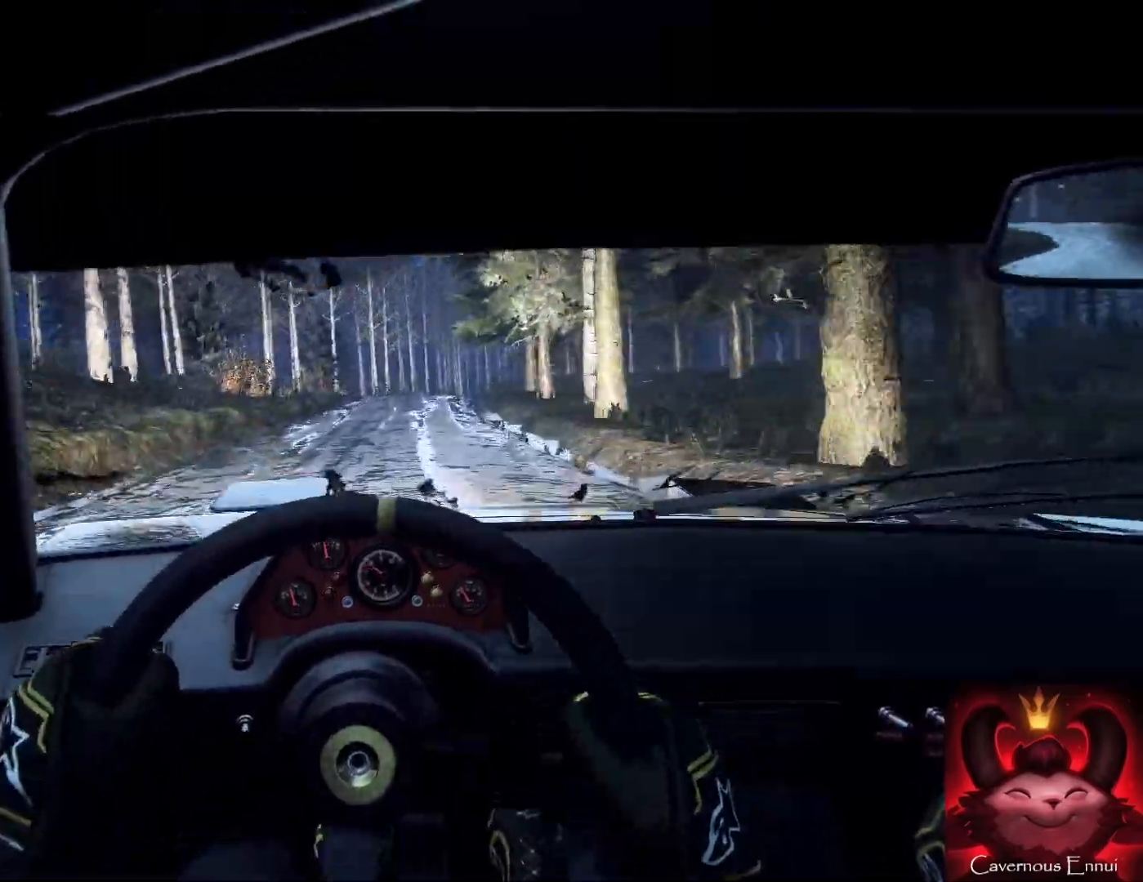
{"buttons": [], "left_stick": "center", "right_stick": "up-right", "events": [[300, "right_stick", "center"], [433, "L2", "down"], [500, "L2", "up"], [500, "left_stick", "center"], [500, "right_stick", "up-right"]]}
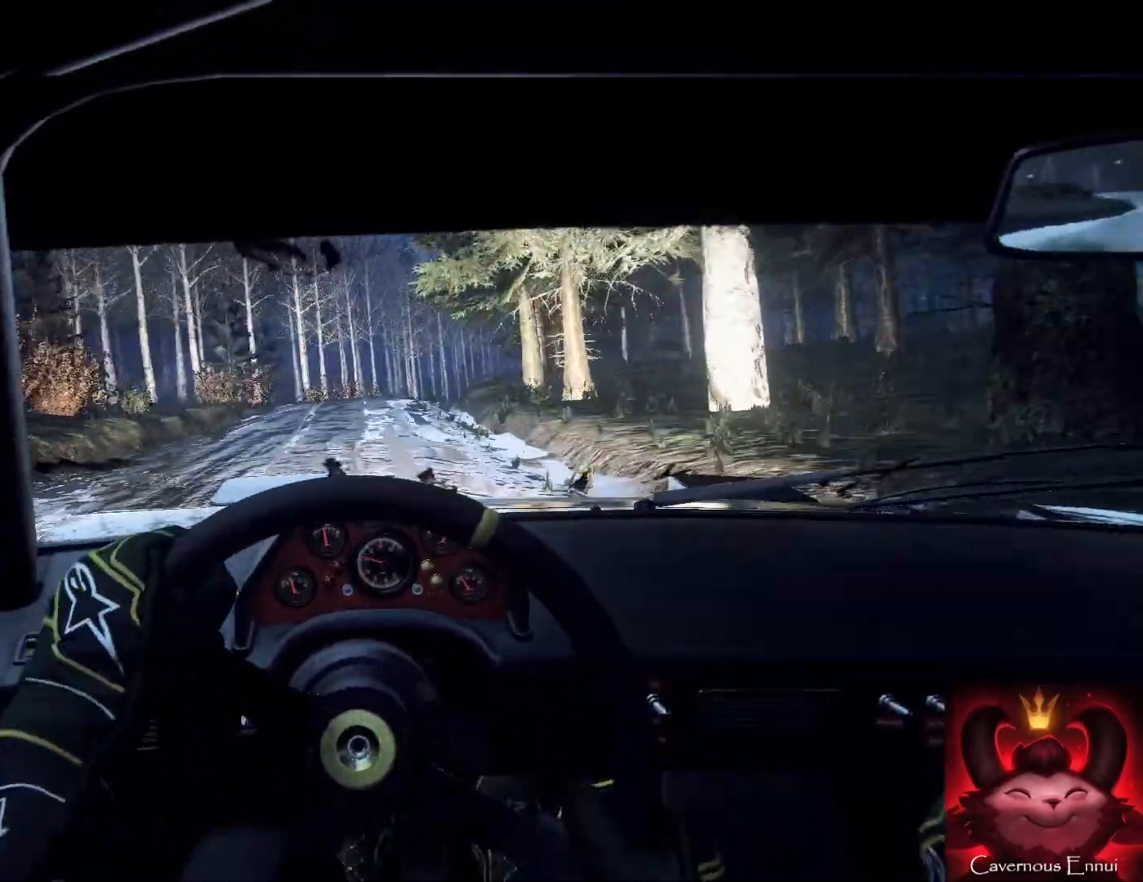
{"buttons": [], "left_stick": "right", "right_stick": "center", "events": [[100, "right_stick", "center"], [200, "left_stick", "left"], [300, "L2", "down"], [300, "left_stick", "center"], [367, "L2", "up"], [467, "left_stick", "right"]]}
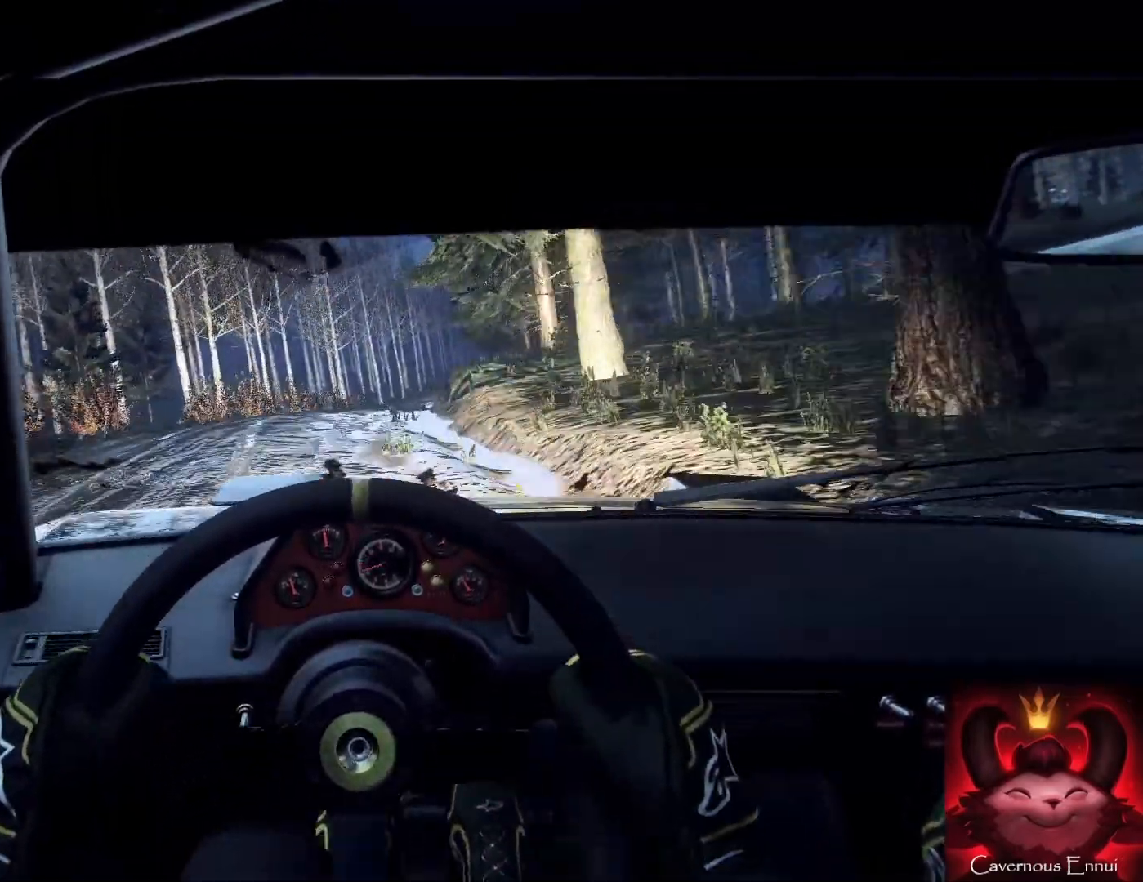
{"buttons": [], "left_stick": "right", "right_stick": "center", "events": [[33, "right_stick", "up"], [100, "left_stick", "center"], [100, "right_stick", "center"], [233, "left_stick", "right"]]}
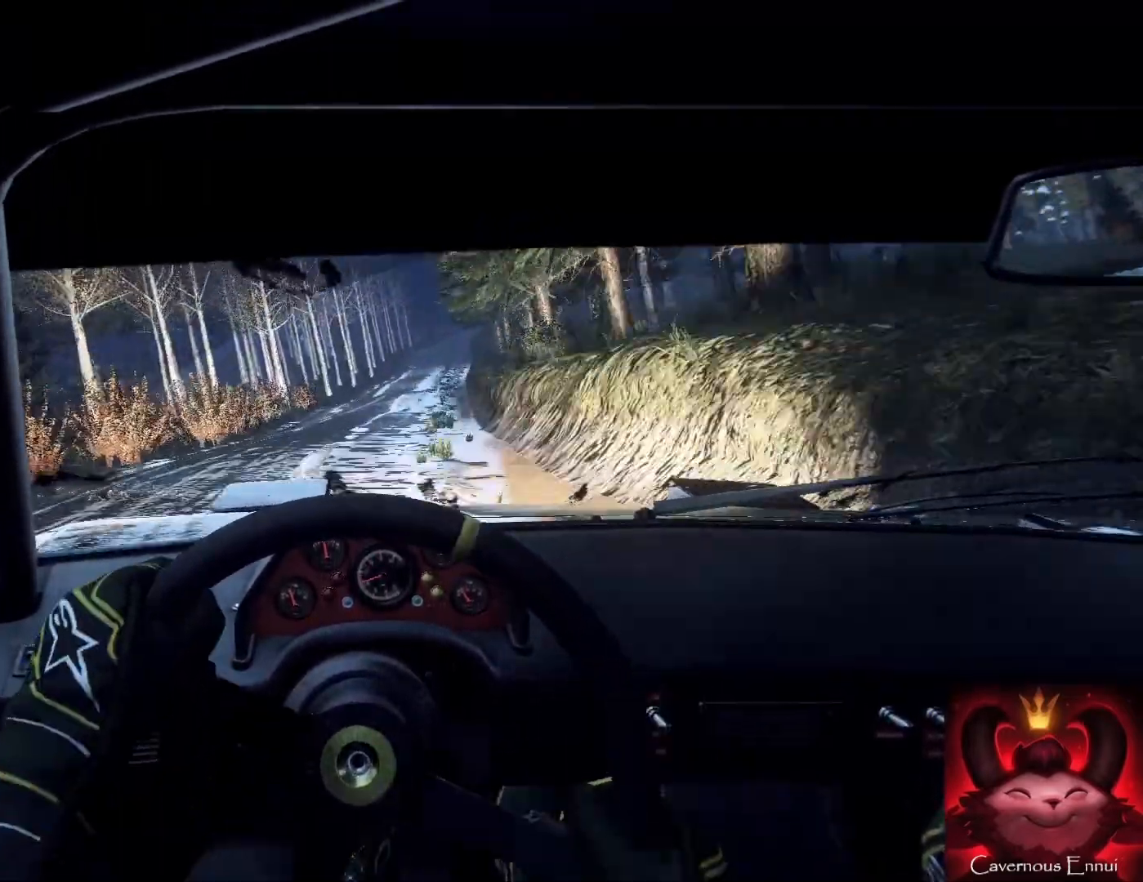
{"buttons": [], "left_stick": "down-left", "right_stick": "center", "events": [[133, "left_stick", "center"], [267, "right_stick", "up"], [333, "left_stick", "down-left"], [400, "right_stick", "center"]]}
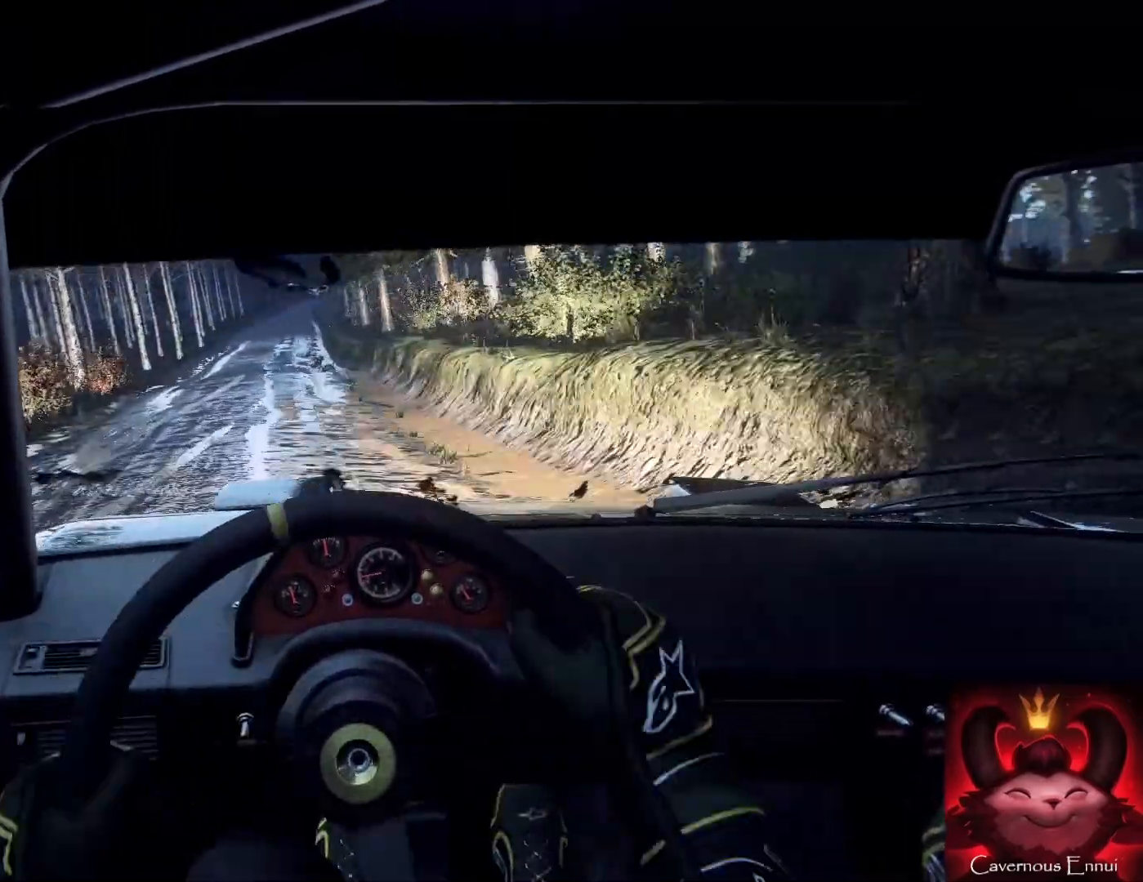
{"buttons": [], "left_stick": "center", "right_stick": "up", "events": [[200, "right_stick", "up"], [233, "left_stick", "down"], [333, "left_stick", "down-left"], [433, "left_stick", "center"]]}
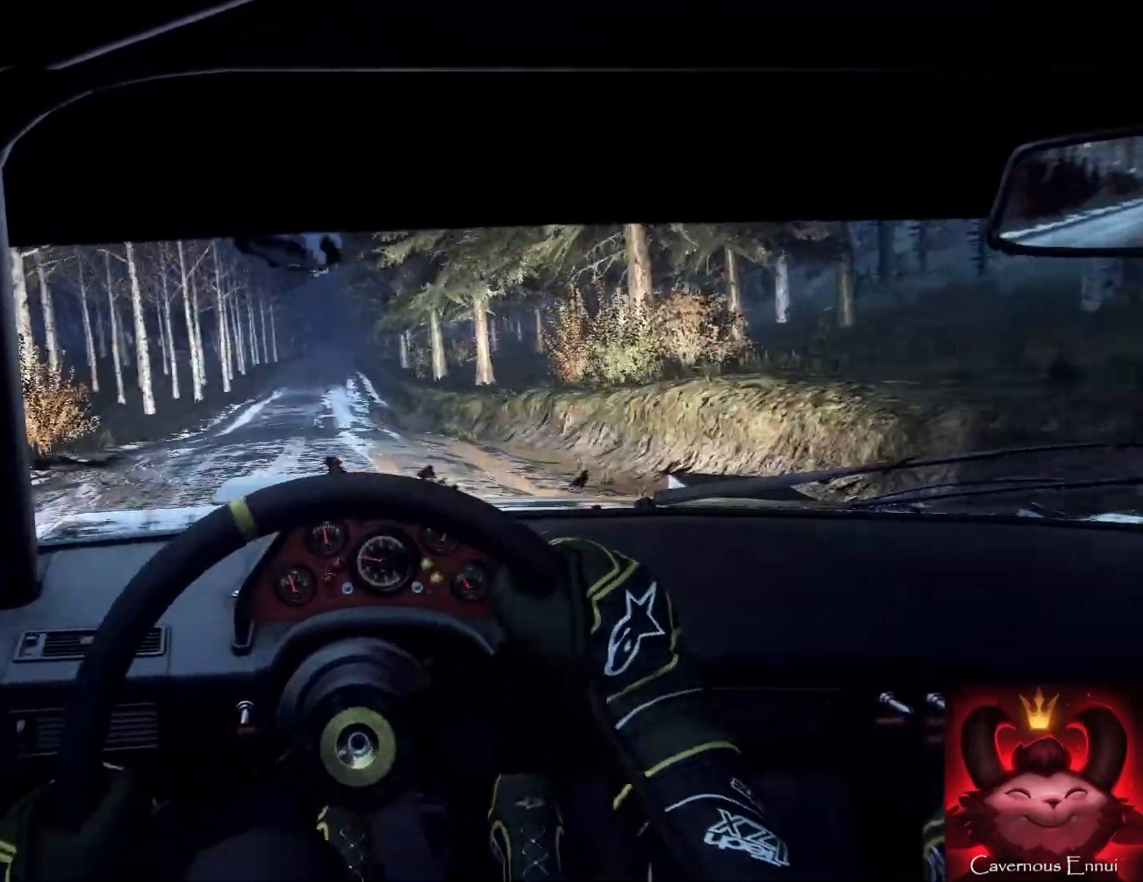
{"buttons": [], "left_stick": "right", "right_stick": "up", "events": [[100, "left_stick", "right"], [333, "left_stick", "center"], [467, "left_stick", "right"]]}
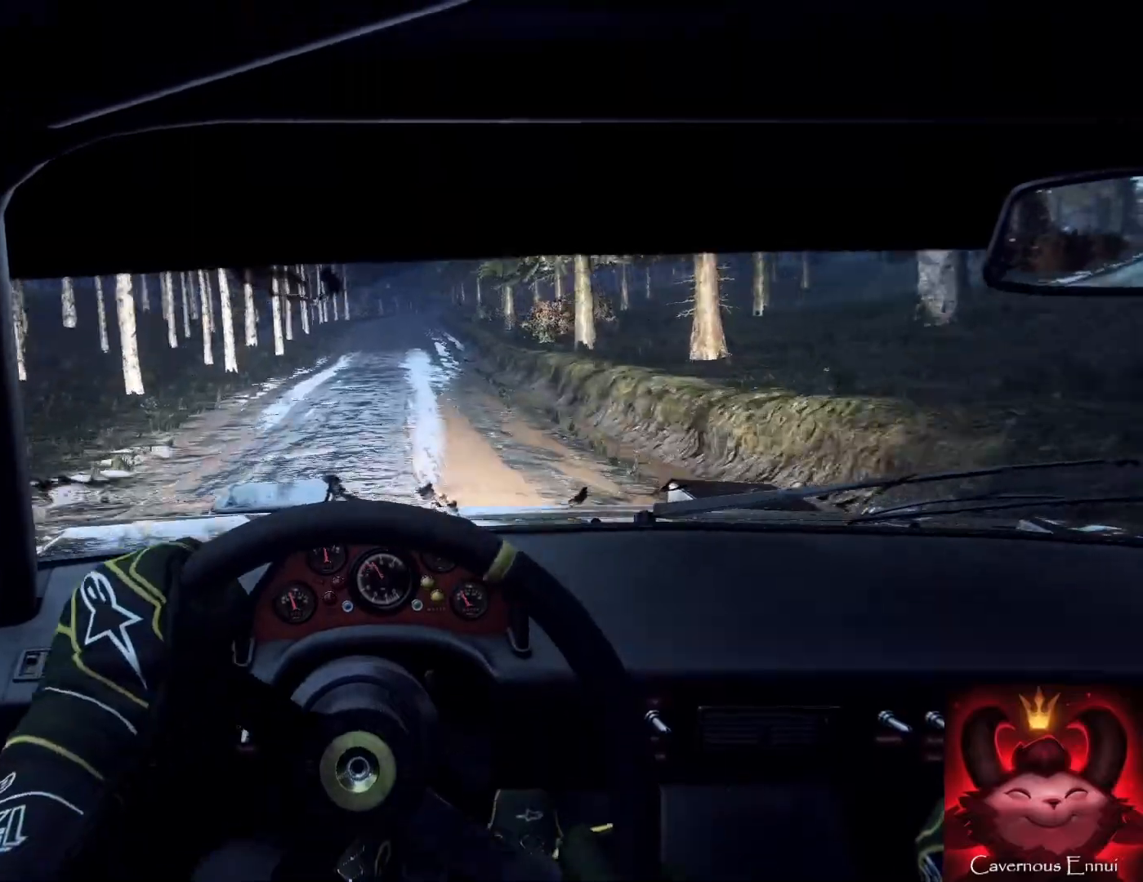
{"buttons": [], "left_stick": "center", "right_stick": "up", "events": [[67, "right_stick", "center"], [133, "left_stick", "left"], [200, "left_stick", "center"], [233, "right_stick", "up"]]}
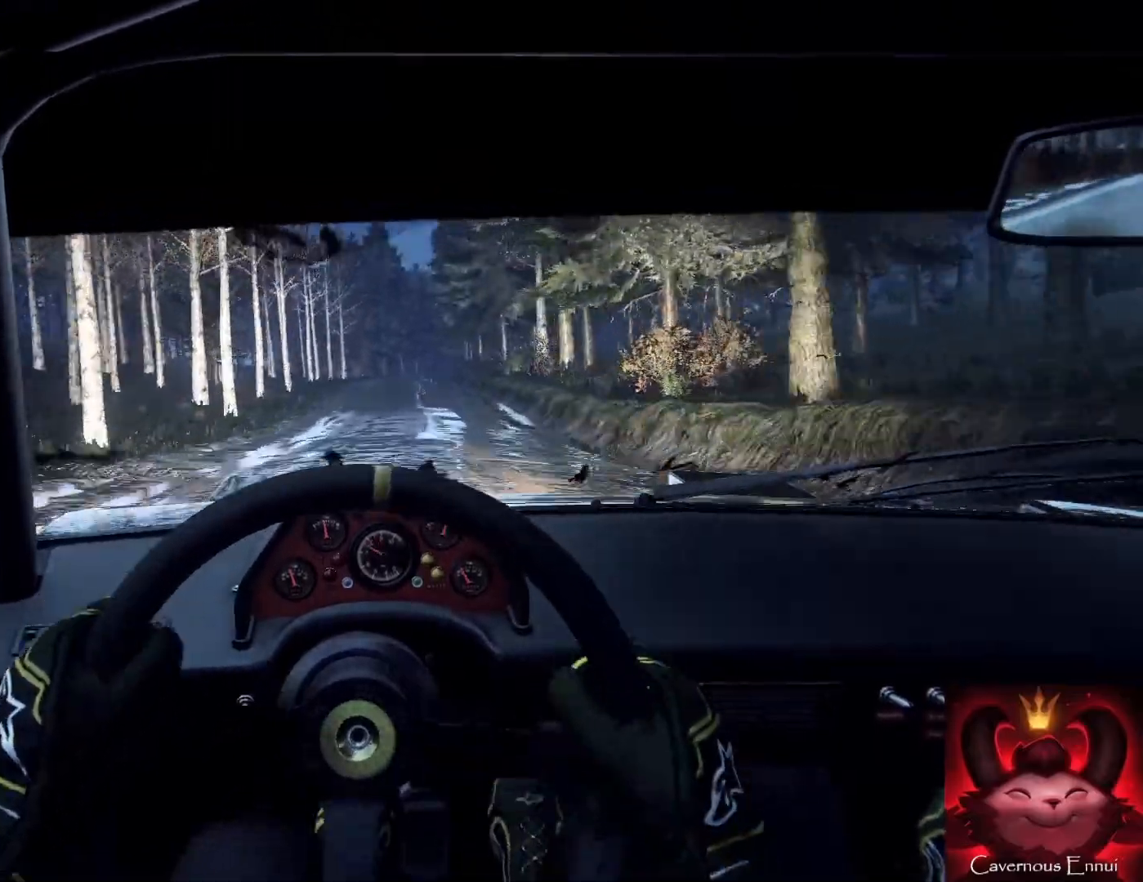
{"buttons": [], "left_stick": "center", "right_stick": "up", "events": [[67, "left_stick", "down-left"], [233, "left_stick", "center"]]}
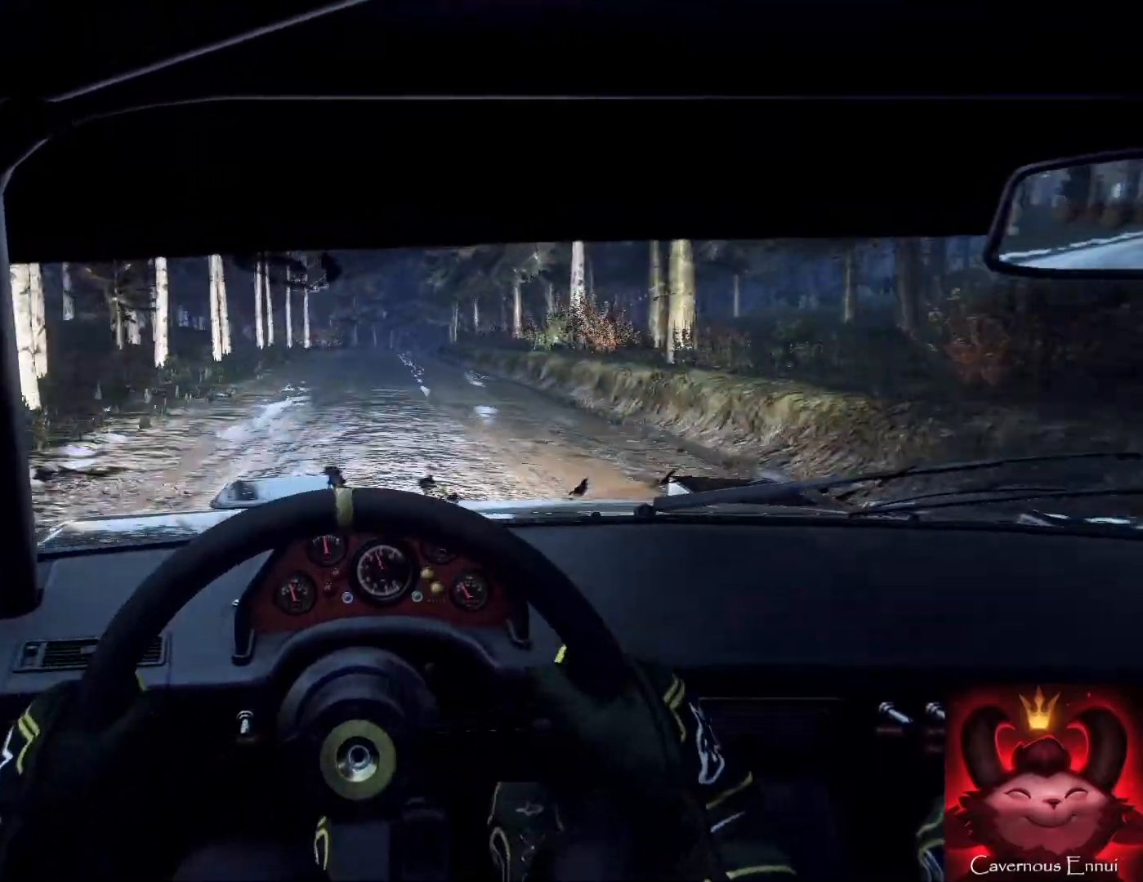
{"buttons": [], "left_stick": "right", "right_stick": "up", "events": [[233, "left_stick", "down-left"], [400, "left_stick", "center"], [500, "left_stick", "right"]]}
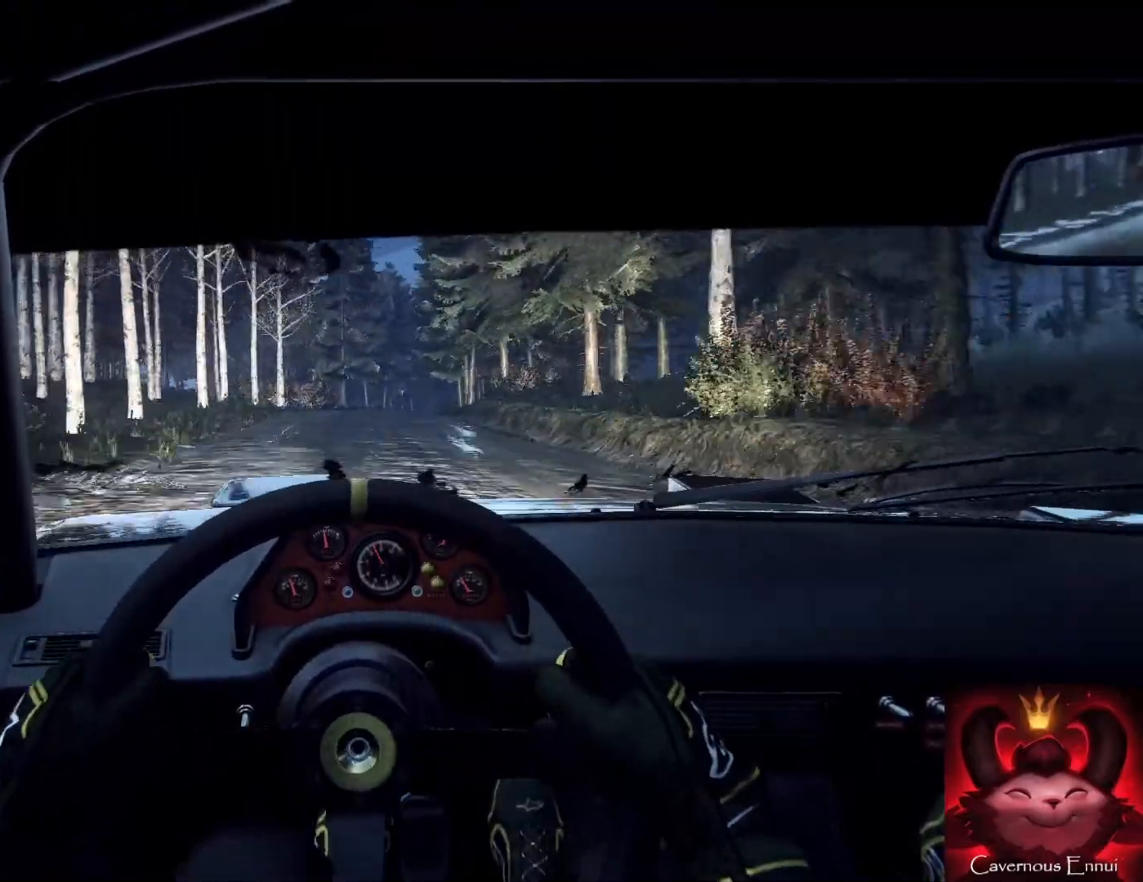
{"buttons": ["L2"], "left_stick": "right", "right_stick": "center", "events": [[167, "right_stick", "center"], [267, "left_stick", "center"], [333, "right_stick", "up"], [367, "left_stick", "right"], [433, "L2", "down"], [433, "right_stick", "center"]]}
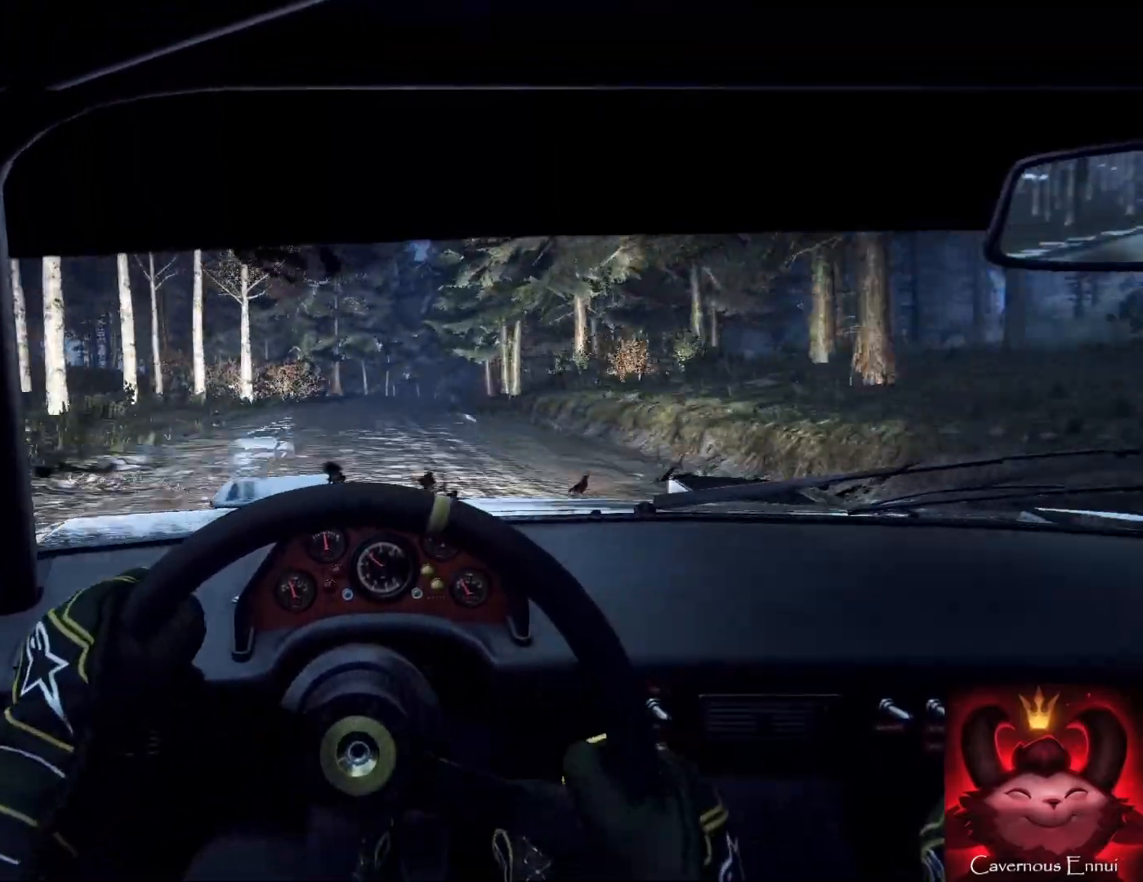
{"buttons": [], "left_stick": "center", "right_stick": "center", "events": [[67, "L2", "up"], [100, "left_stick", "center"], [300, "L2", "down"], [300, "left_stick", "right"], [433, "L2", "up"], [433, "left_stick", "center"]]}
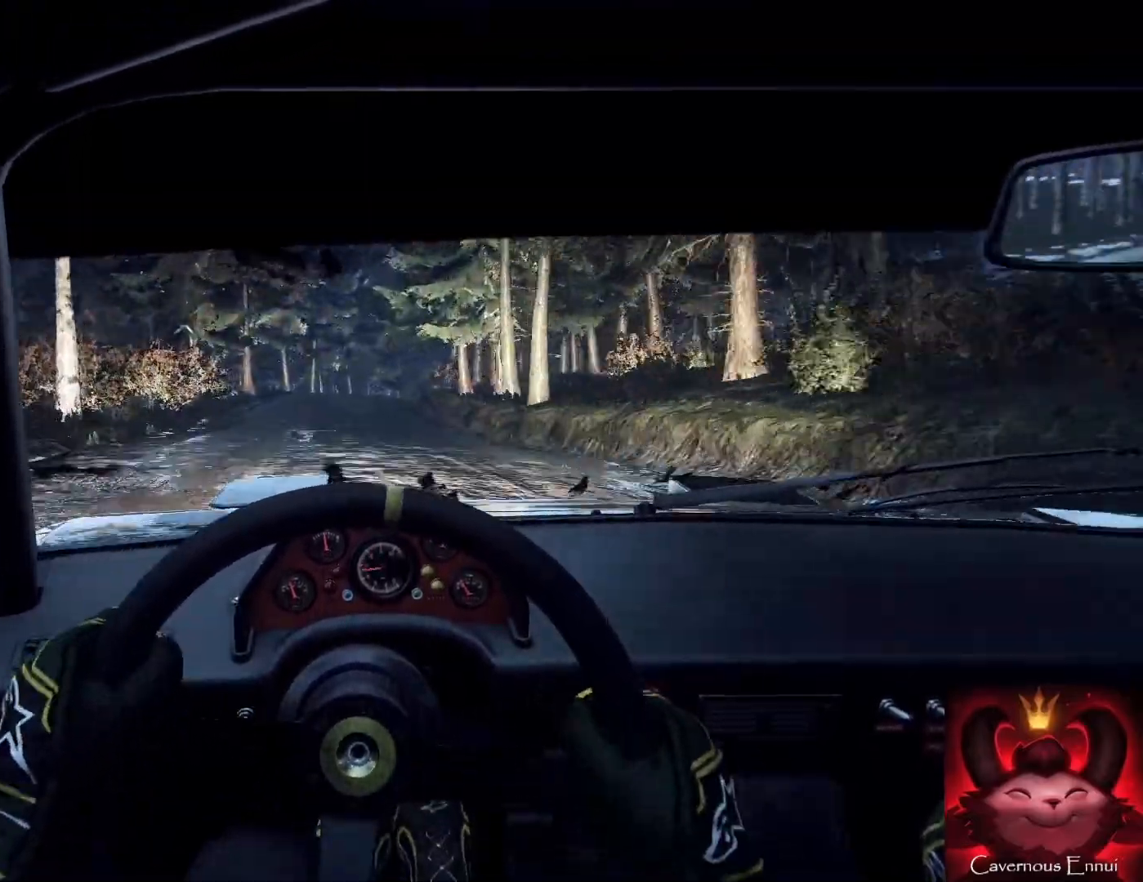
{"buttons": [], "left_stick": "center", "right_stick": "center", "events": [[67, "left_stick", "down-left"], [133, "right_stick", "up"], [367, "right_stick", "center"], [433, "left_stick", "center"]]}
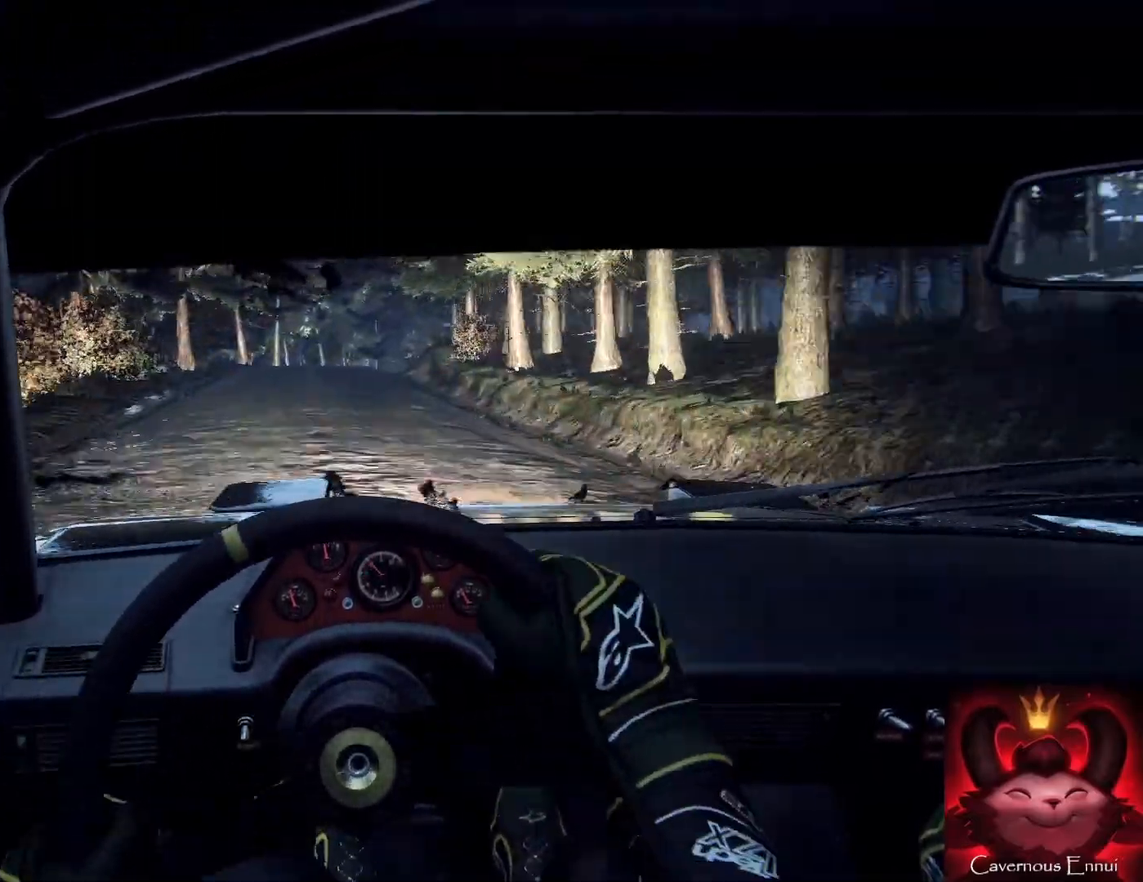
{"buttons": [], "left_stick": "right", "right_stick": "center", "events": [[100, "right_stick", "up"], [167, "right_stick", "center"], [233, "L2", "down"], [233, "left_stick", "right"], [300, "L2", "up"], [433, "L2", "down"], [467, "L2", "up"]]}
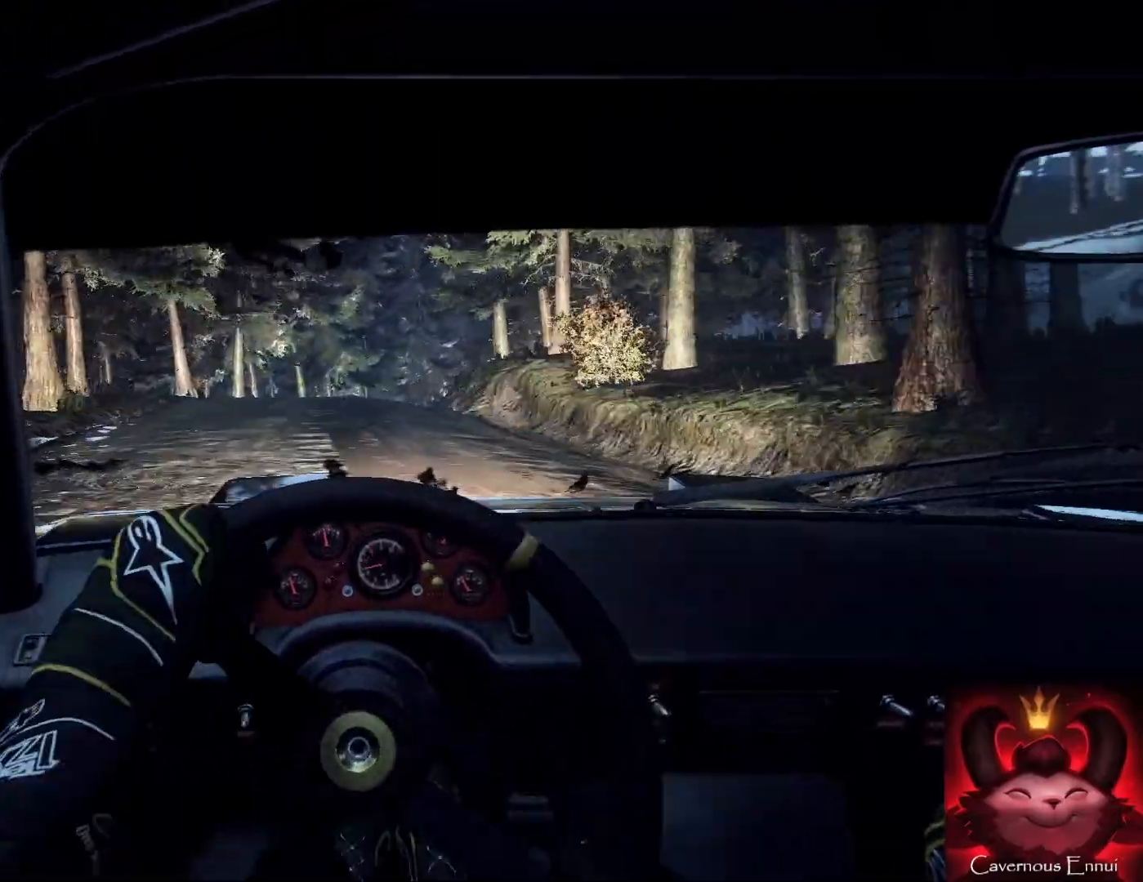
{"buttons": [], "left_stick": "down-left", "right_stick": "center", "events": [[100, "left_stick", "center"], [267, "left_stick", "down-left"]]}
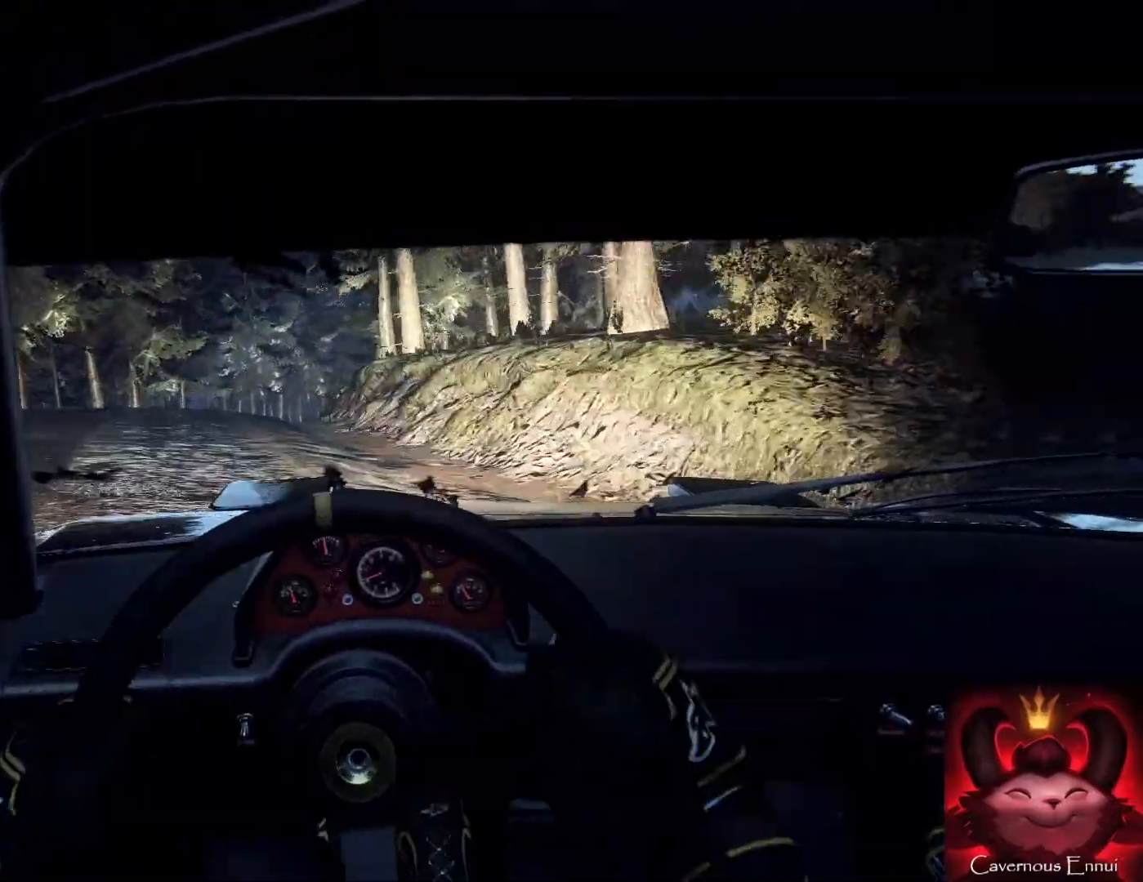
{"buttons": [], "left_stick": "right", "right_stick": "center", "events": [[67, "left_stick", "center"], [100, "right_stick", "up"], [267, "right_stick", "center"], [333, "left_stick", "right"]]}
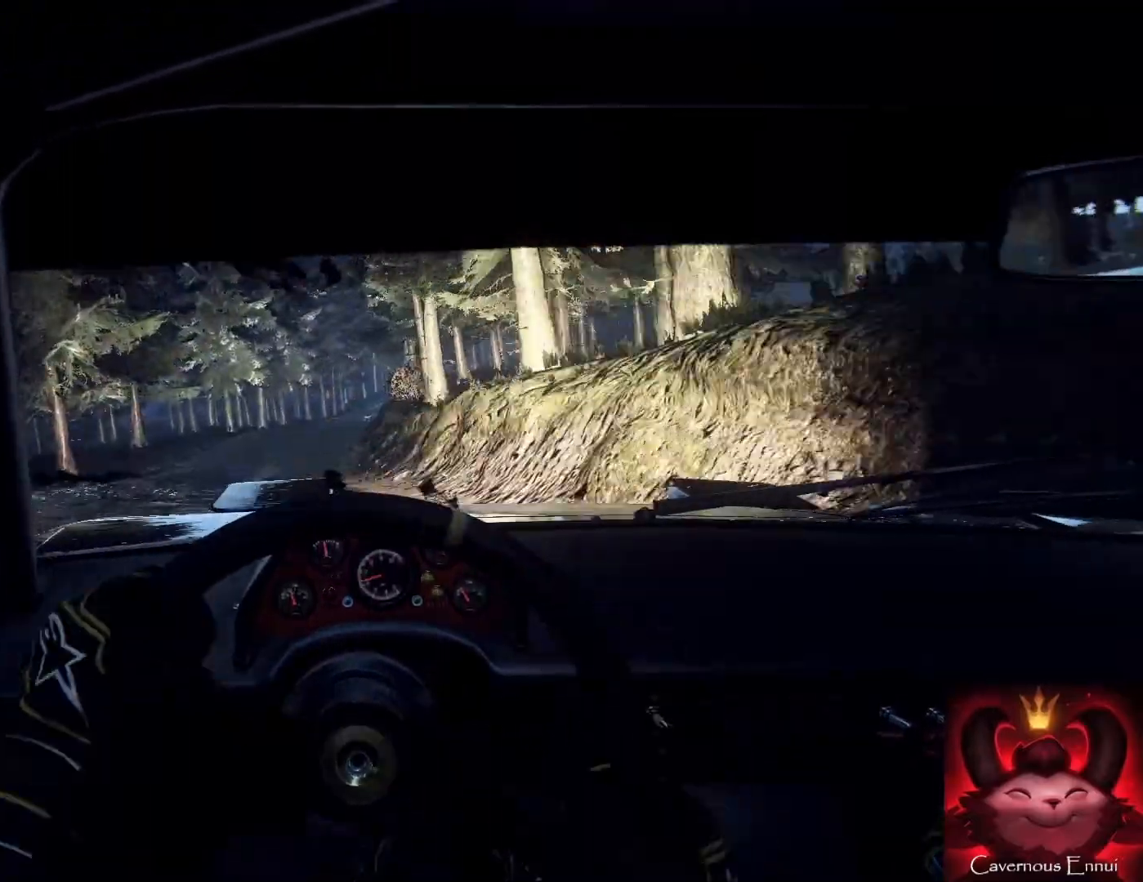
{"buttons": [], "left_stick": "down-left", "right_stick": "up", "events": [[67, "left_stick", "center"], [67, "right_stick", "up"], [133, "left_stick", "right"], [233, "left_stick", "center"], [233, "right_stick", "center"], [433, "left_stick", "down-left"], [500, "right_stick", "up"]]}
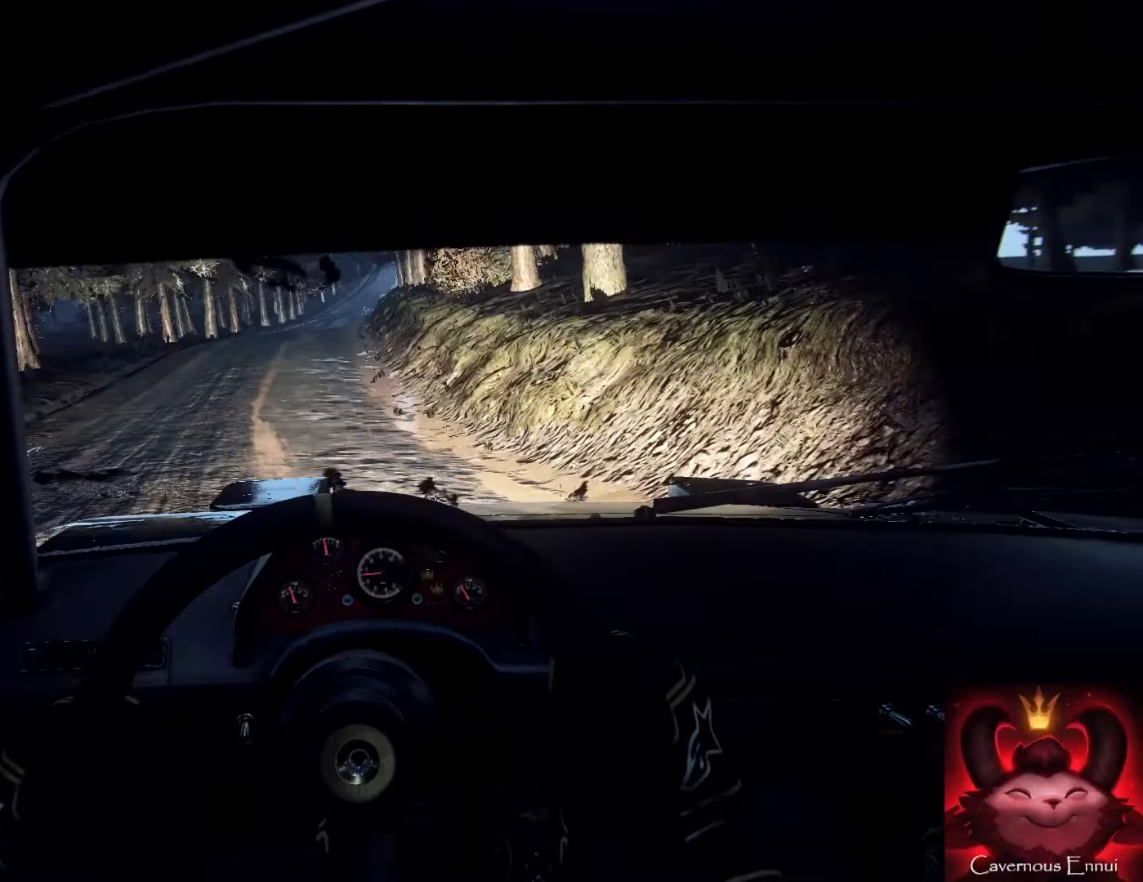
{"buttons": [], "left_stick": "down-left", "right_stick": "up", "events": [[67, "left_stick", "center"], [133, "left_stick", "left"], [367, "left_stick", "center"], [467, "left_stick", "down-left"]]}
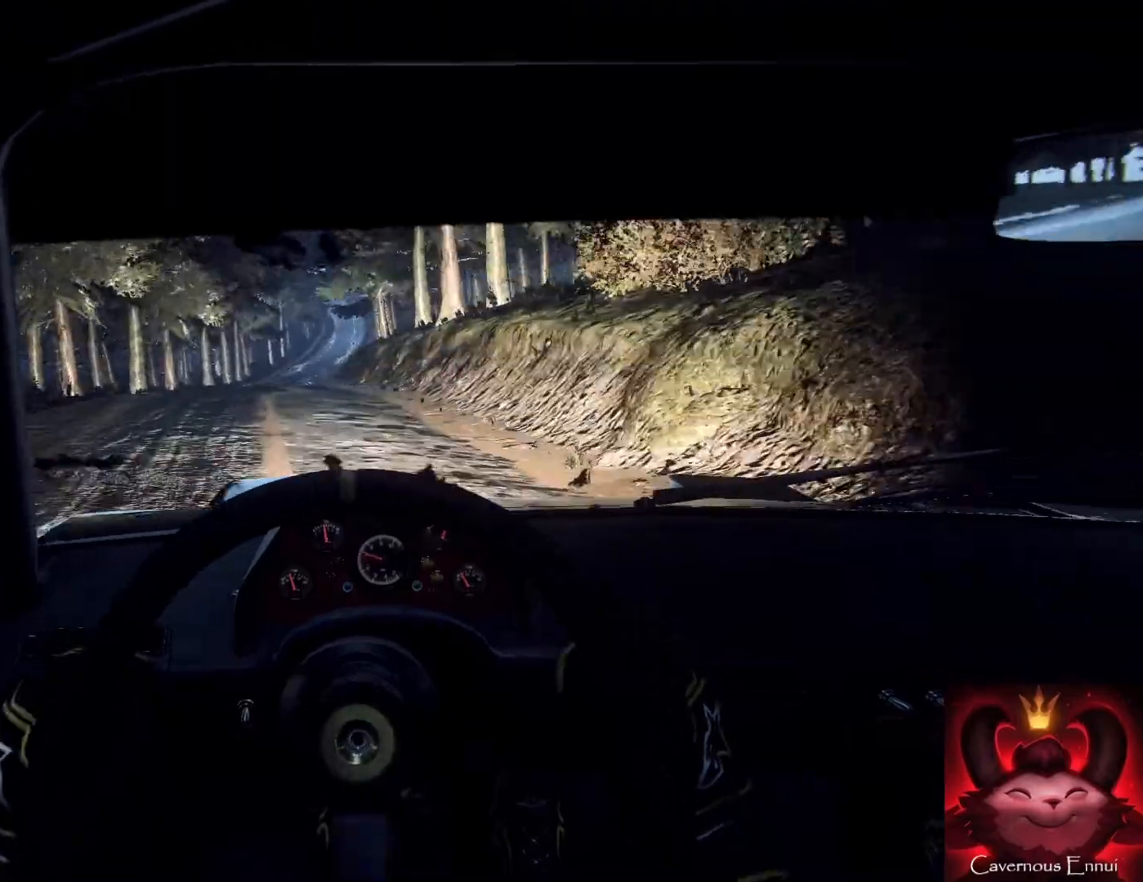
{"buttons": [], "left_stick": "right", "right_stick": "up", "events": [[100, "left_stick", "center"], [467, "left_stick", "right"]]}
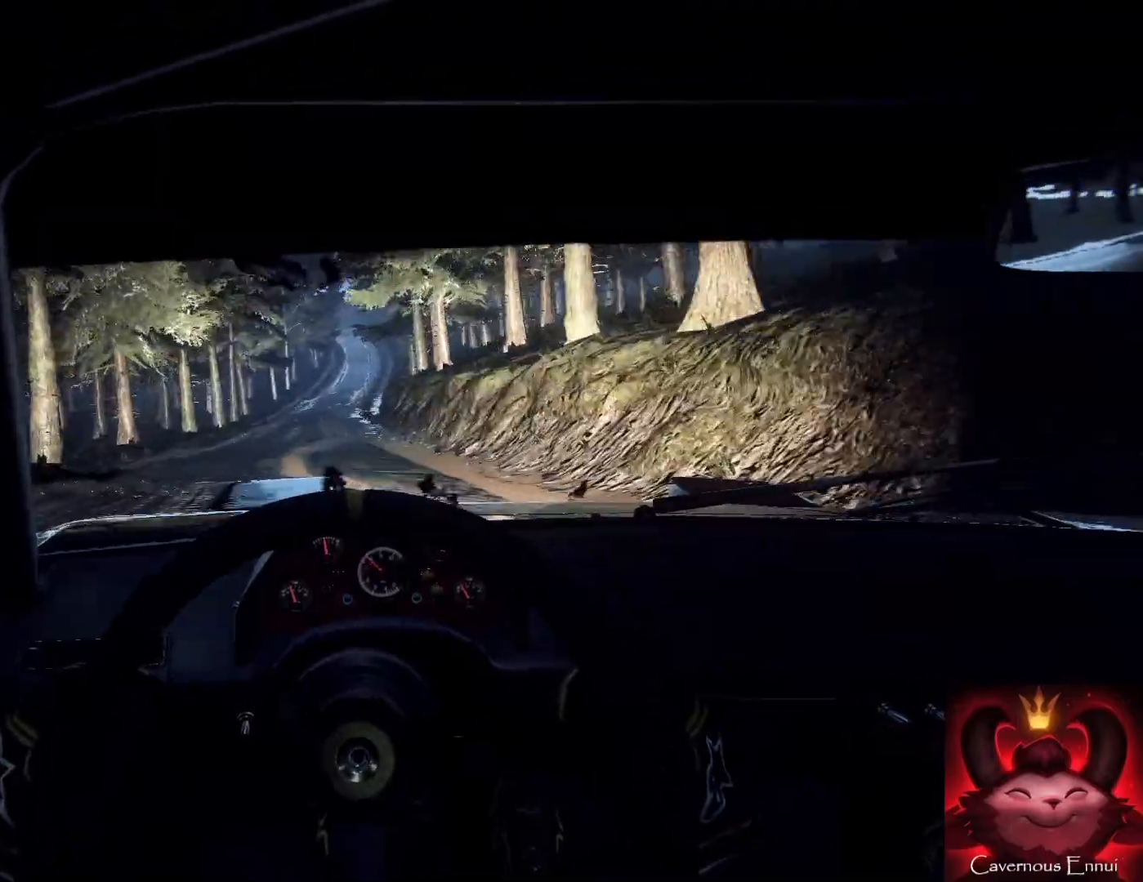
{"buttons": [], "left_stick": "right", "right_stick": "up", "events": [[233, "left_stick", "center"], [367, "left_stick", "right"]]}
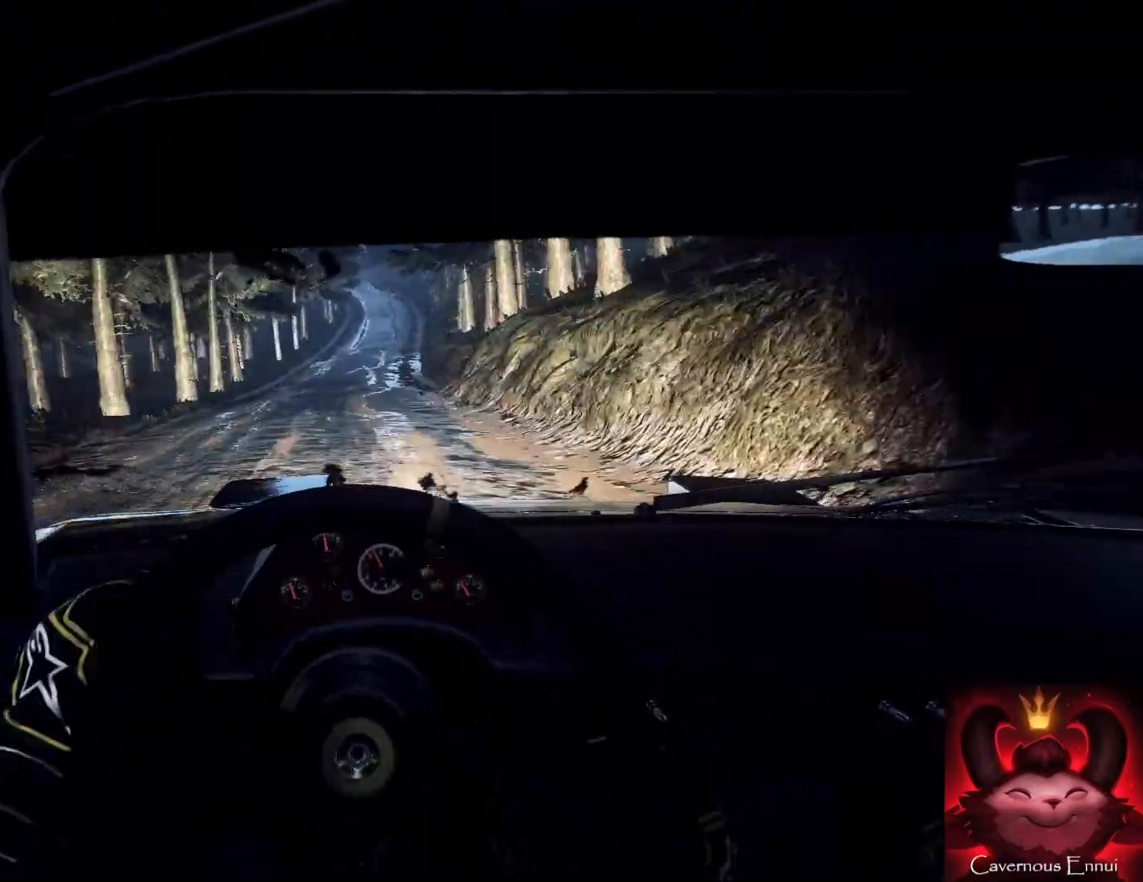
{"buttons": [], "left_stick": "center", "right_stick": "up", "events": [[67, "left_stick", "center"]]}
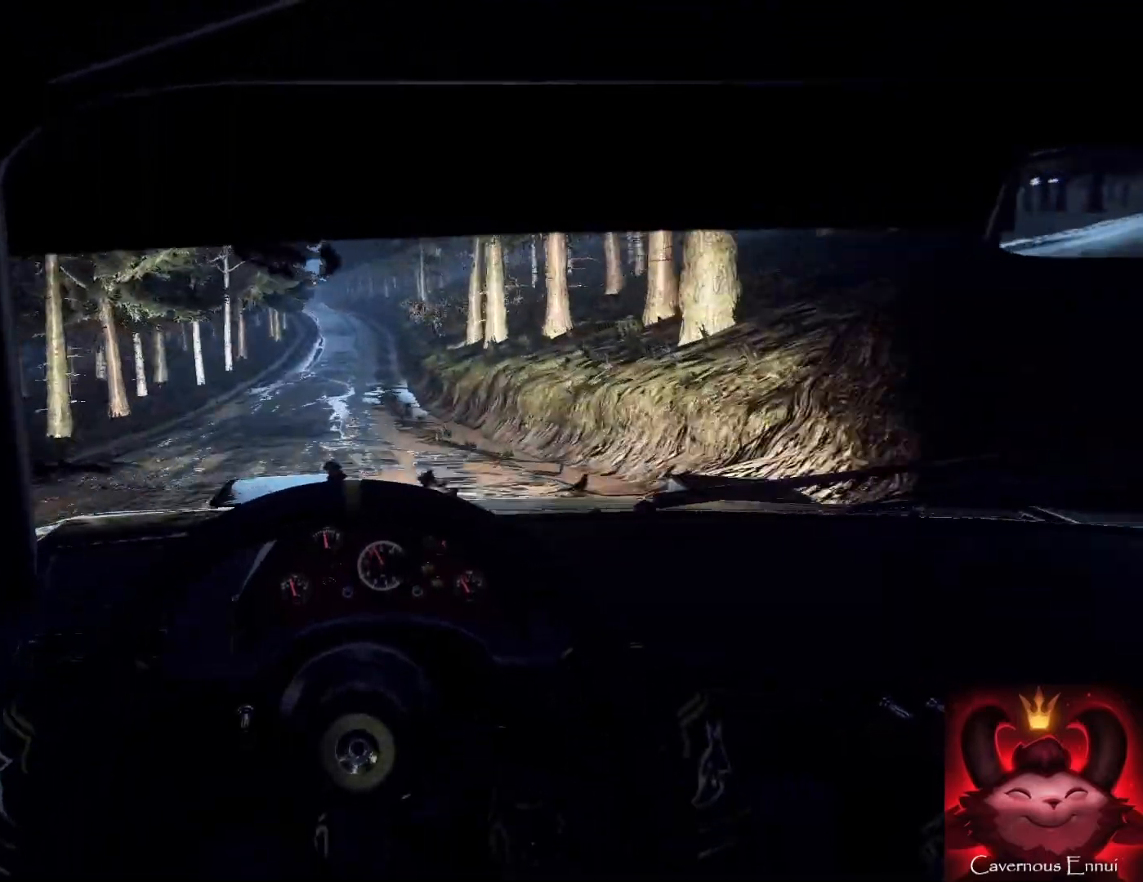
{"buttons": [], "left_stick": "down-left", "right_stick": "up", "events": [[67, "left_stick", "left"], [167, "R1", "down"], [167, "left_stick", "center"], [233, "R1", "up"], [500, "left_stick", "down-left"]]}